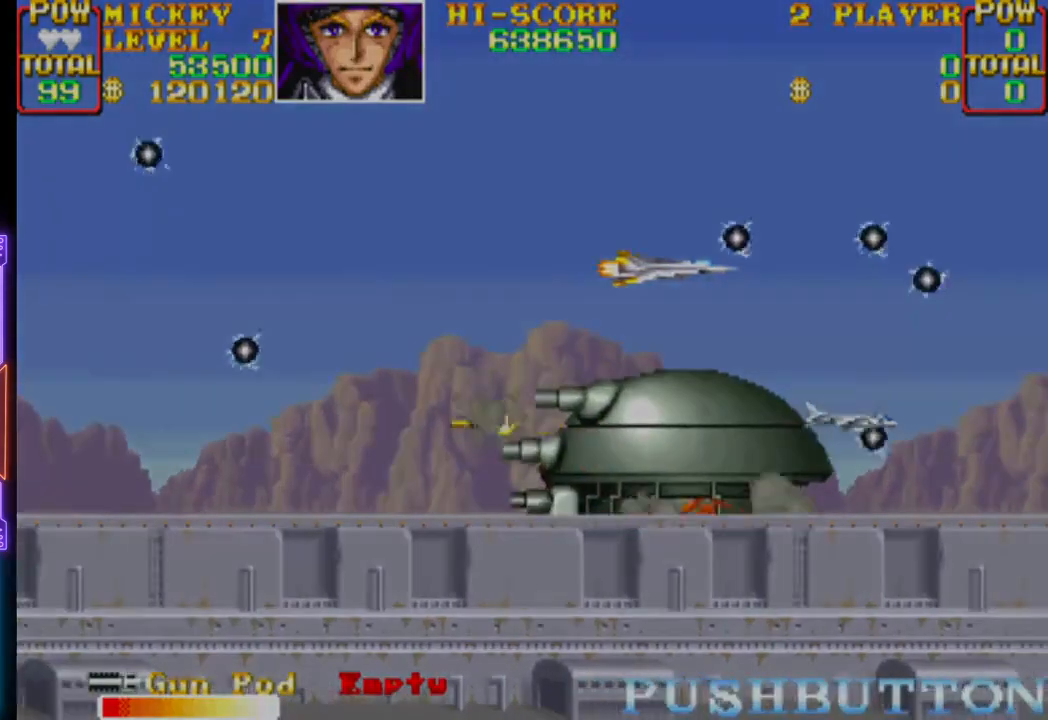
Gameplay with a controller (PlayStation layout); each line is a JSON object with the inputs held at the frame after it. "events" lists button and stick changes between this image and that frame as [ms after this image, input, new state], when the widget could be followed in between. Not read: left_stick right_stick.
{"buttons": [], "events": []}
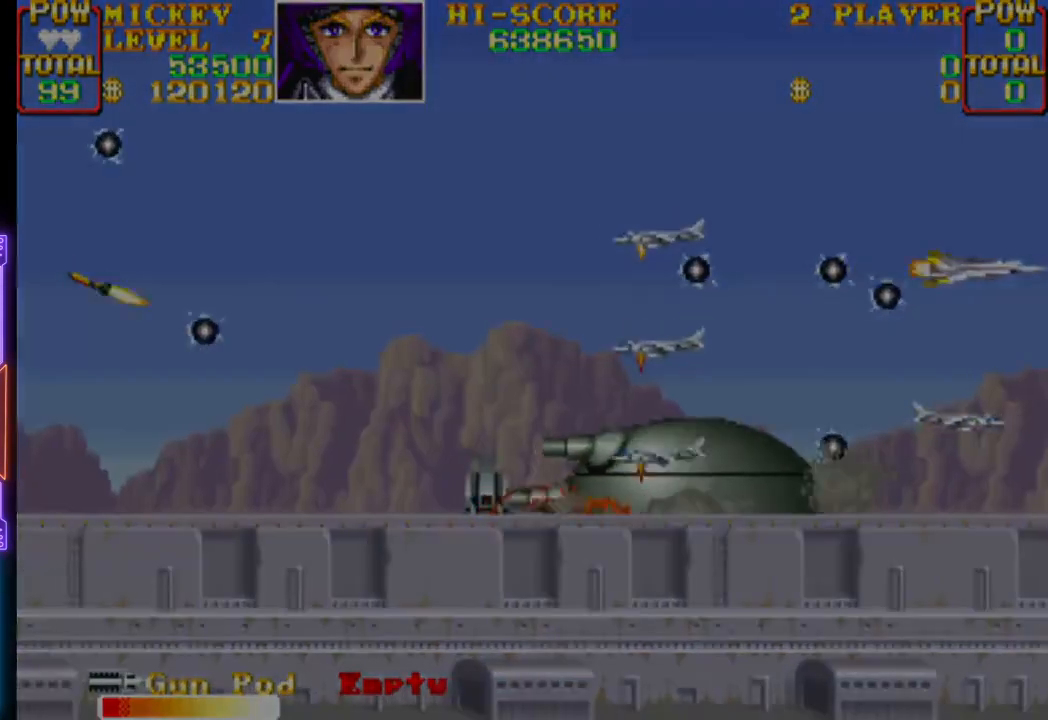
{"buttons": [], "events": []}
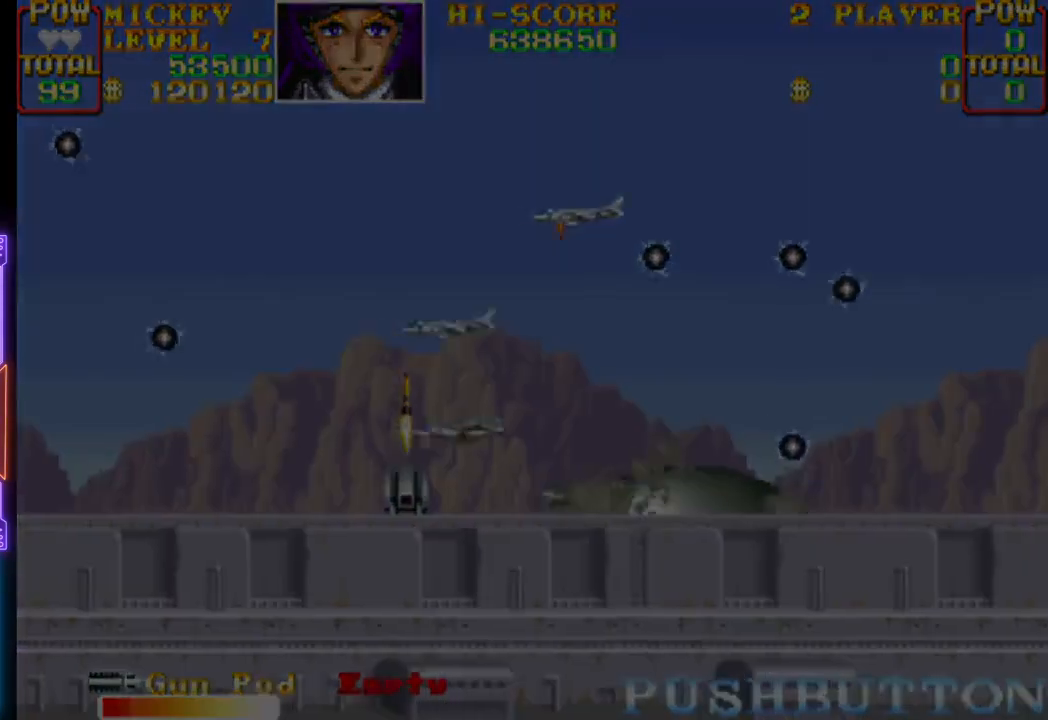
{"buttons": [], "events": []}
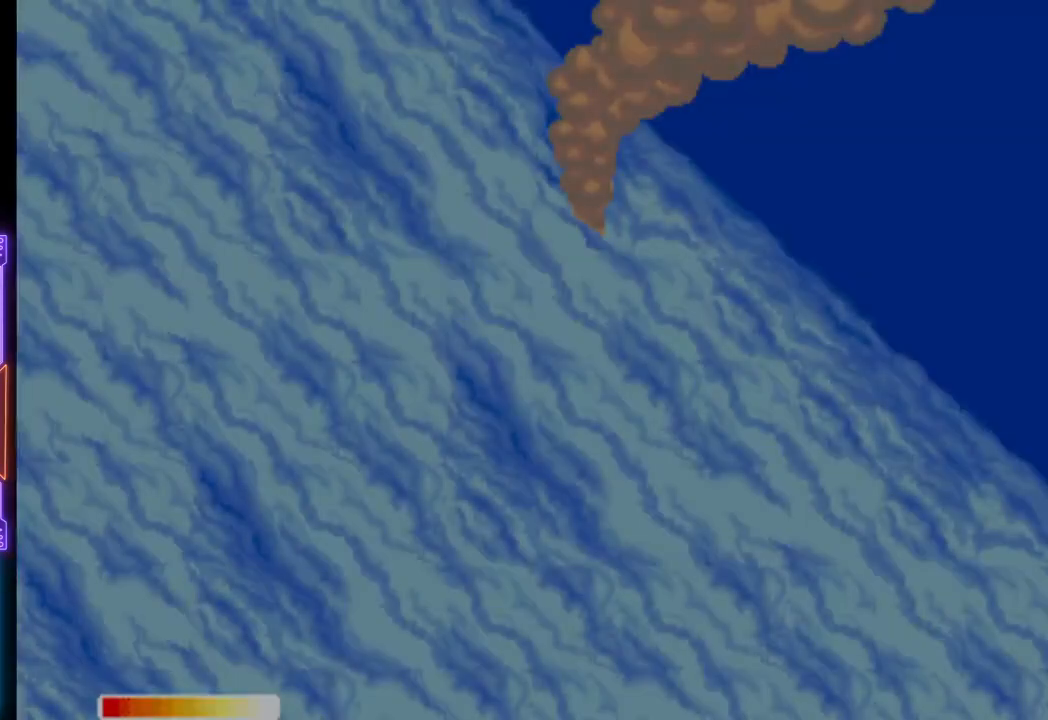
{"buttons": [], "events": []}
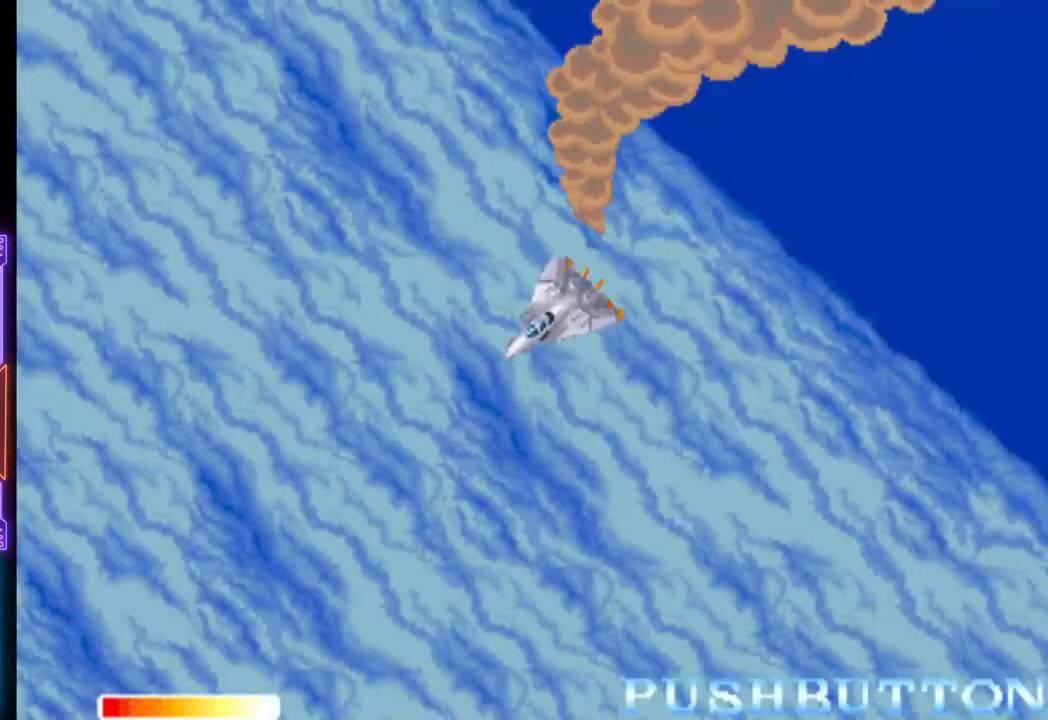
{"buttons": [], "events": []}
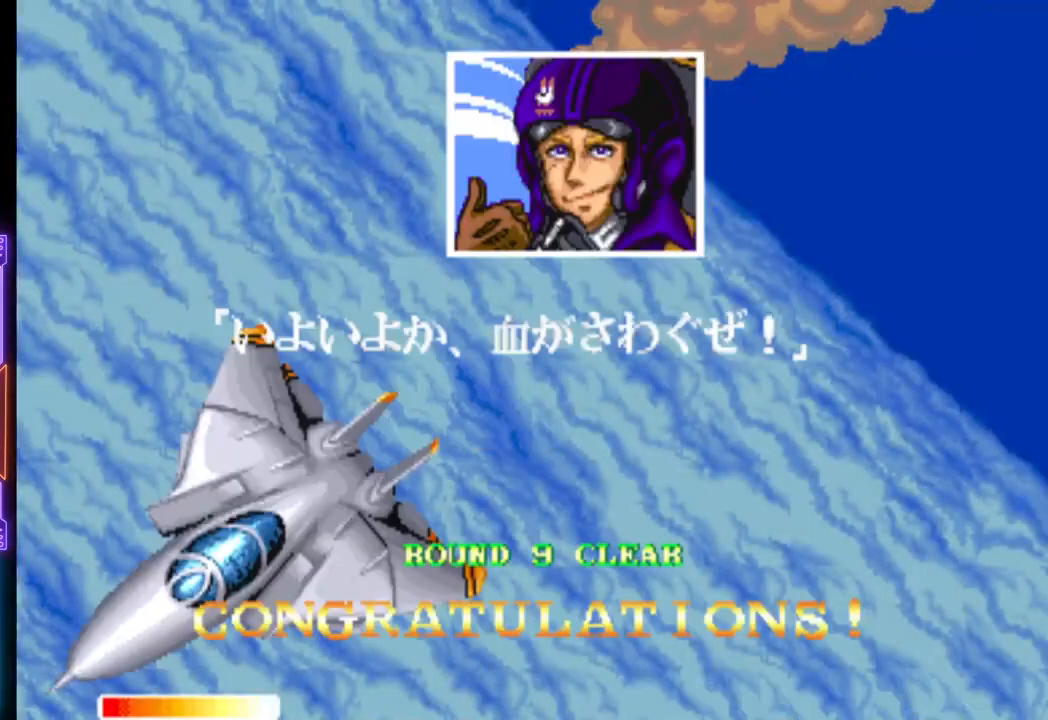
{"buttons": [], "events": [[17, "CROSS", "down"], [183, "CROSS", "up"]]}
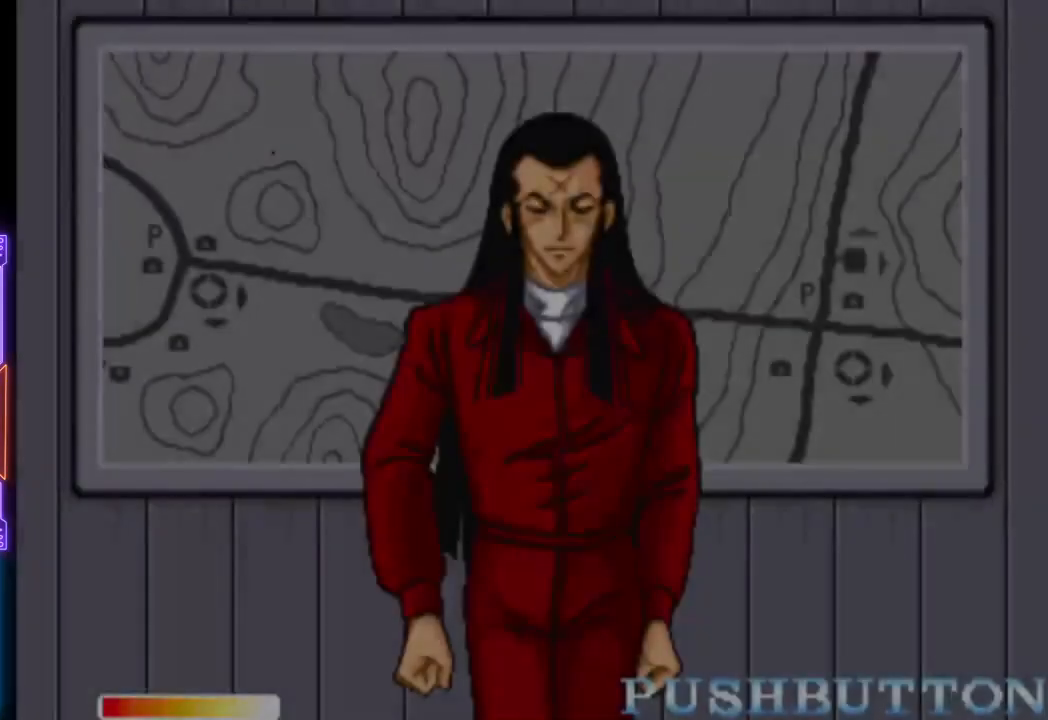
{"buttons": [], "events": []}
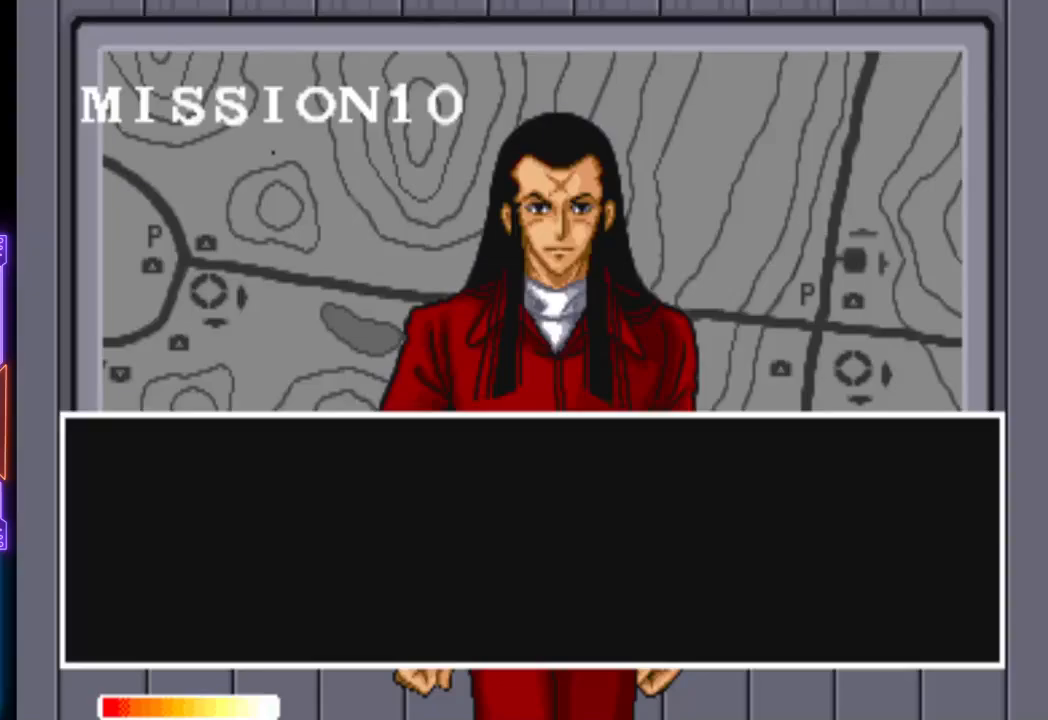
{"buttons": [], "events": []}
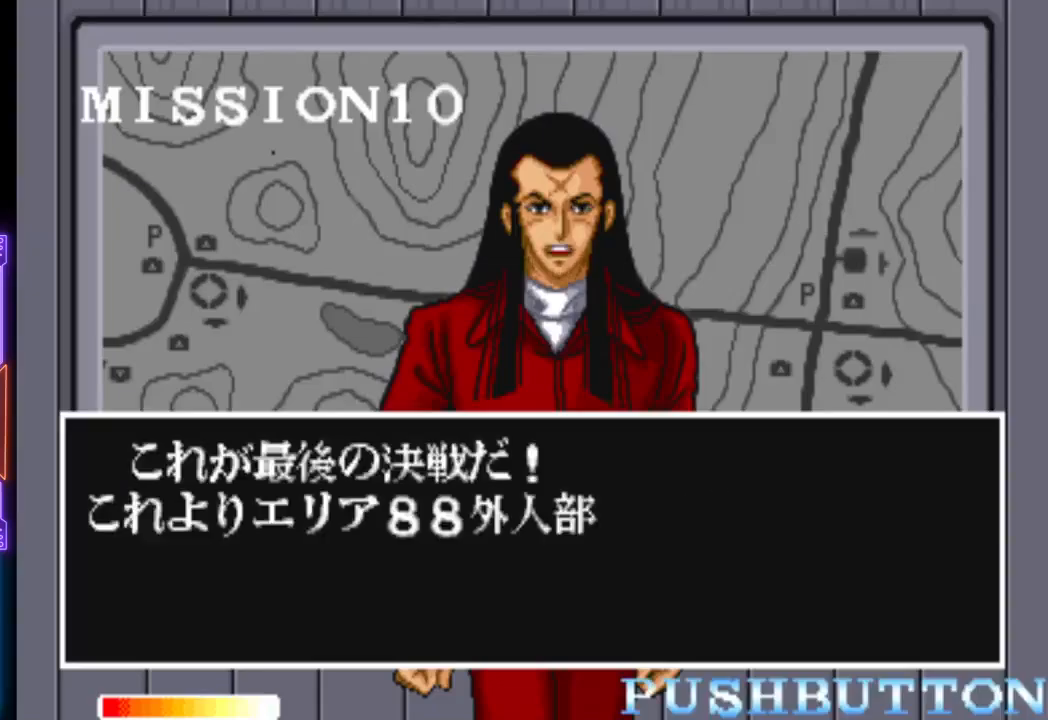
{"buttons": [], "events": []}
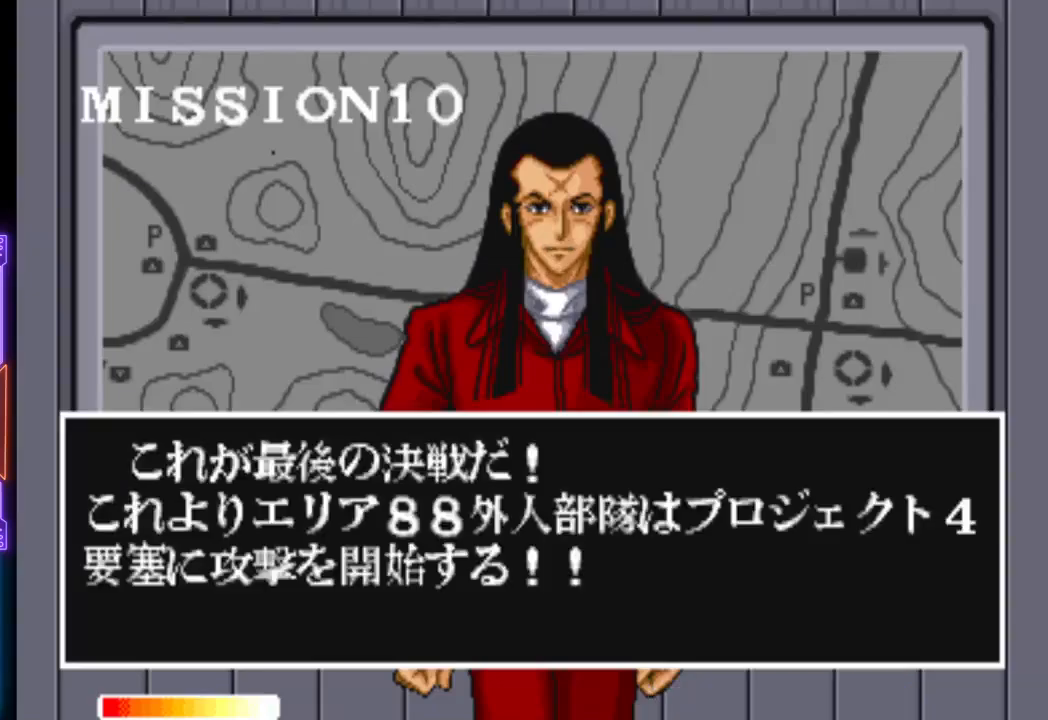
{"buttons": [], "events": []}
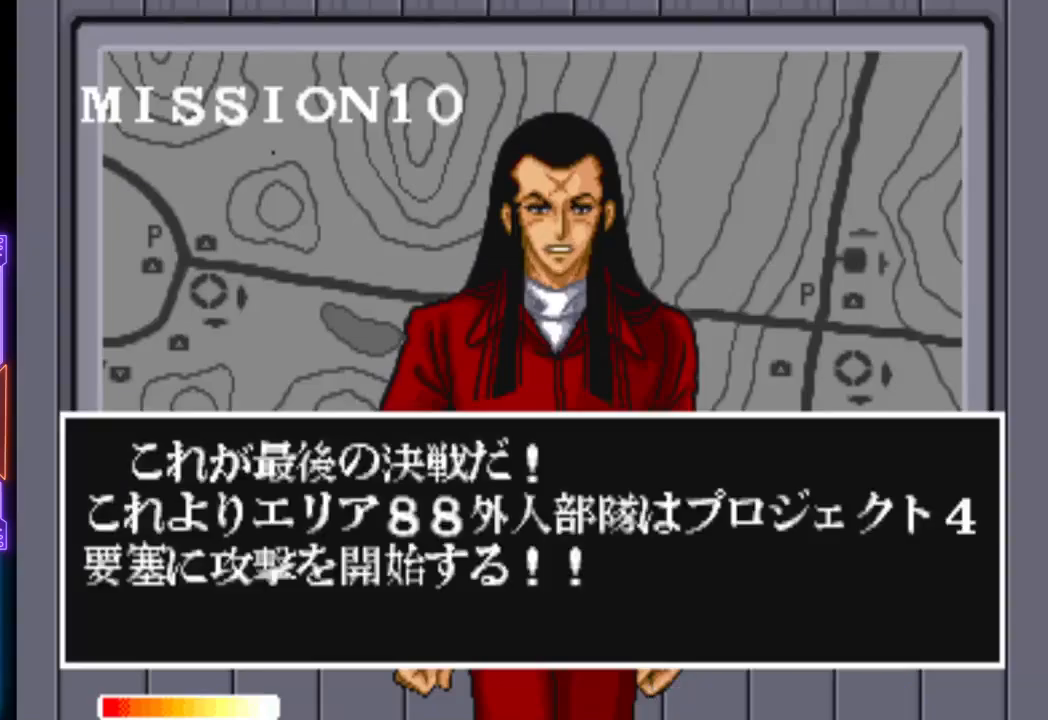
{"buttons": [], "events": []}
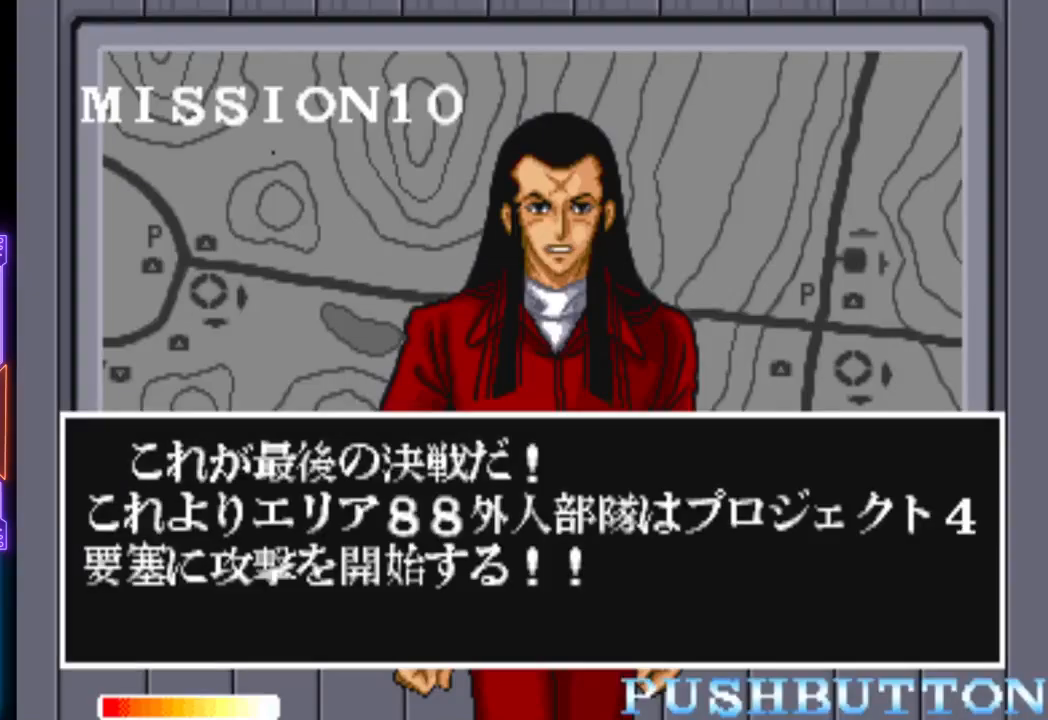
{"buttons": ["CROSS"], "events": [[450, "CROSS", "down"]]}
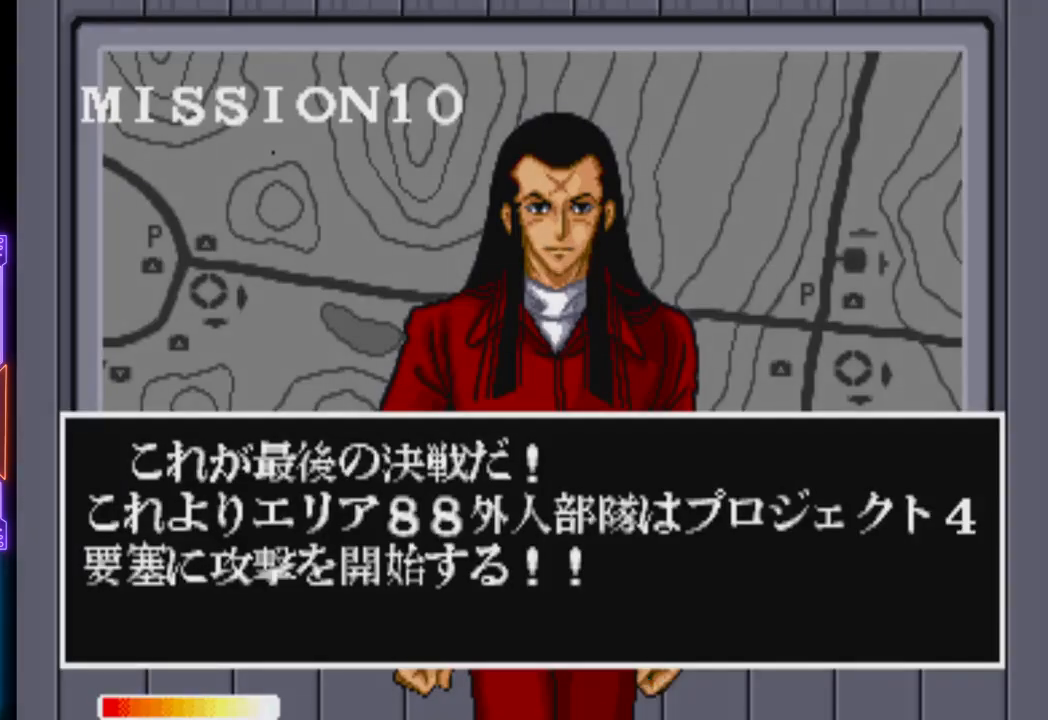
{"buttons": [], "events": [[150, "CROSS", "up"]]}
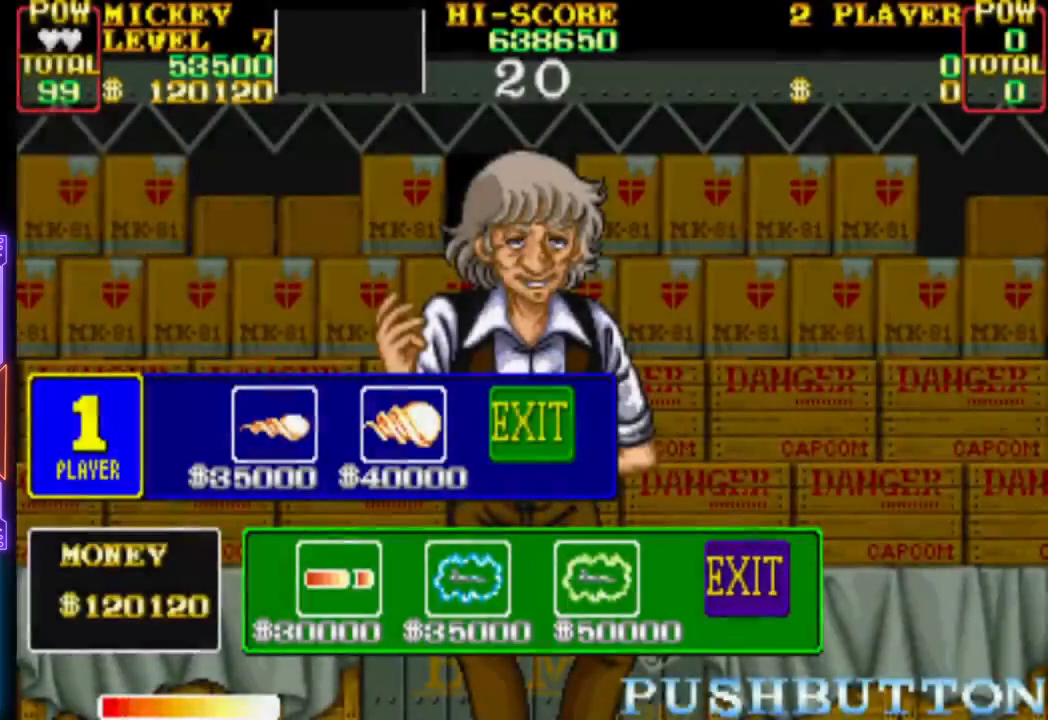
{"buttons": [], "events": []}
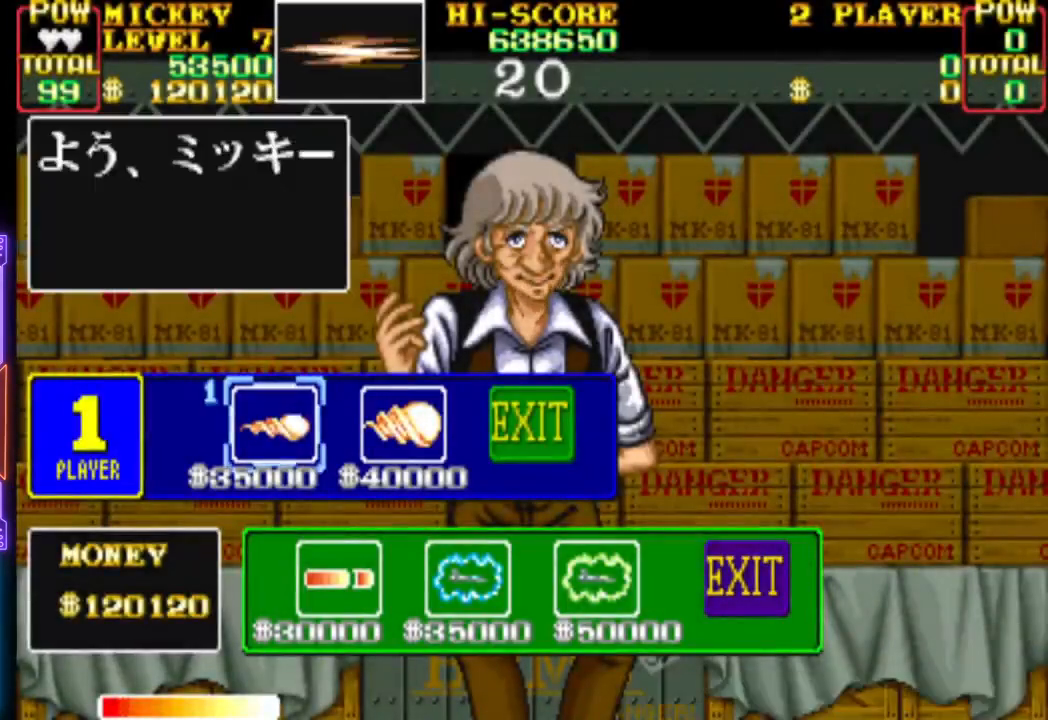
{"buttons": [], "events": []}
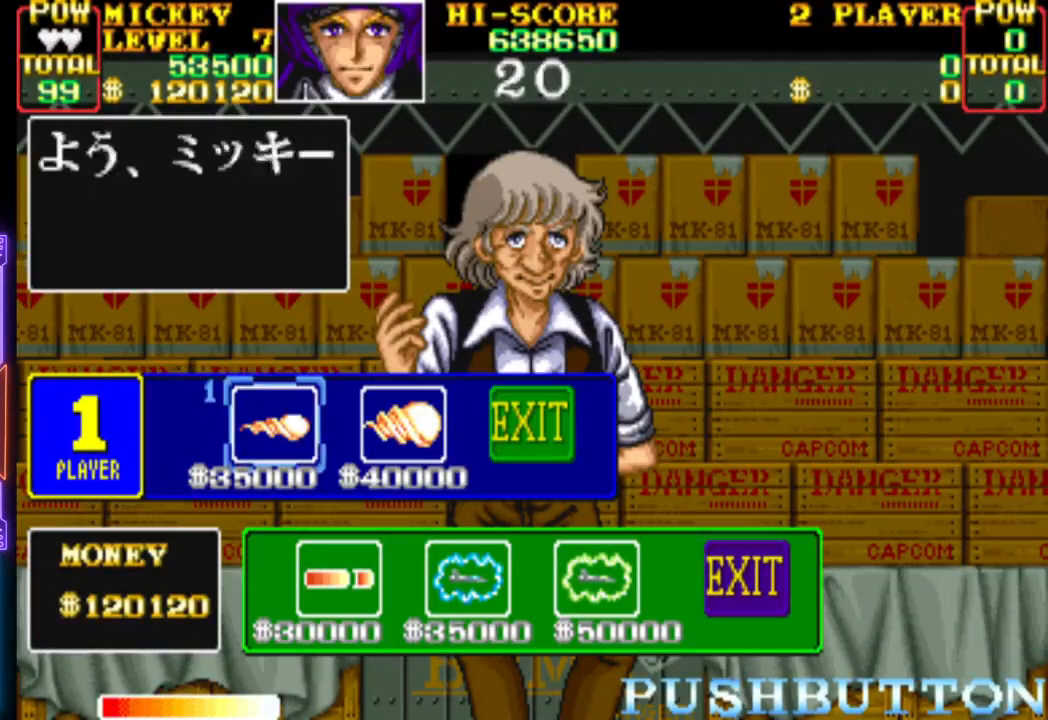
{"buttons": [], "events": [[17, "DPAD_RIGHT", "down"], [100, "DPAD_RIGHT", "up"]]}
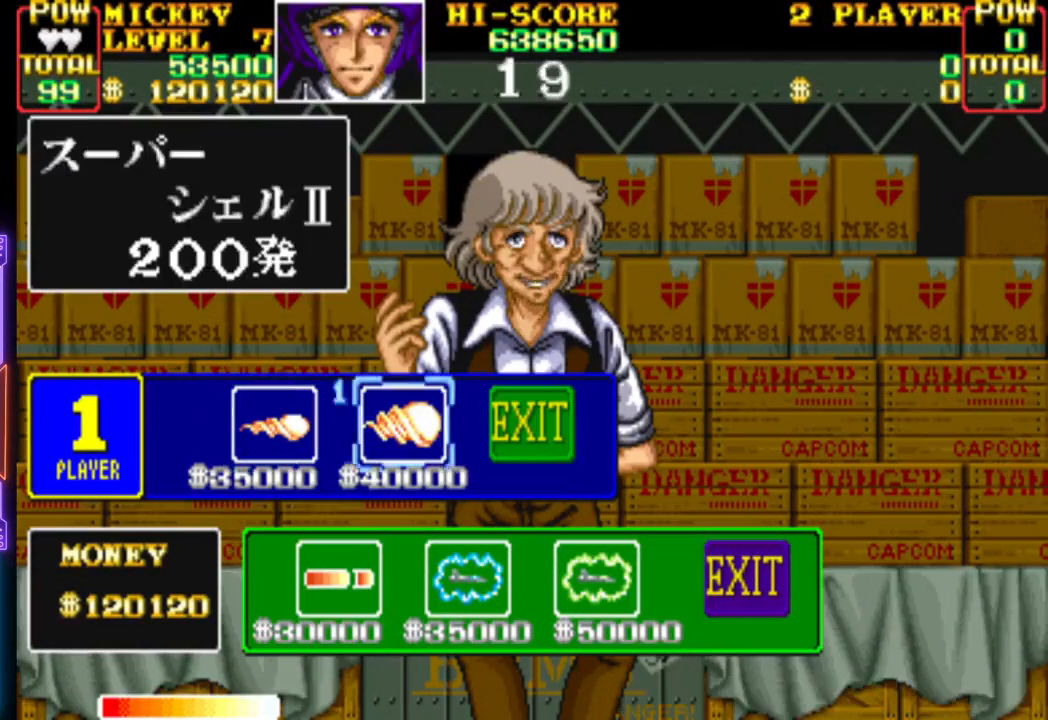
{"buttons": [], "events": [[117, "CROSS", "down"], [300, "CROSS", "up"]]}
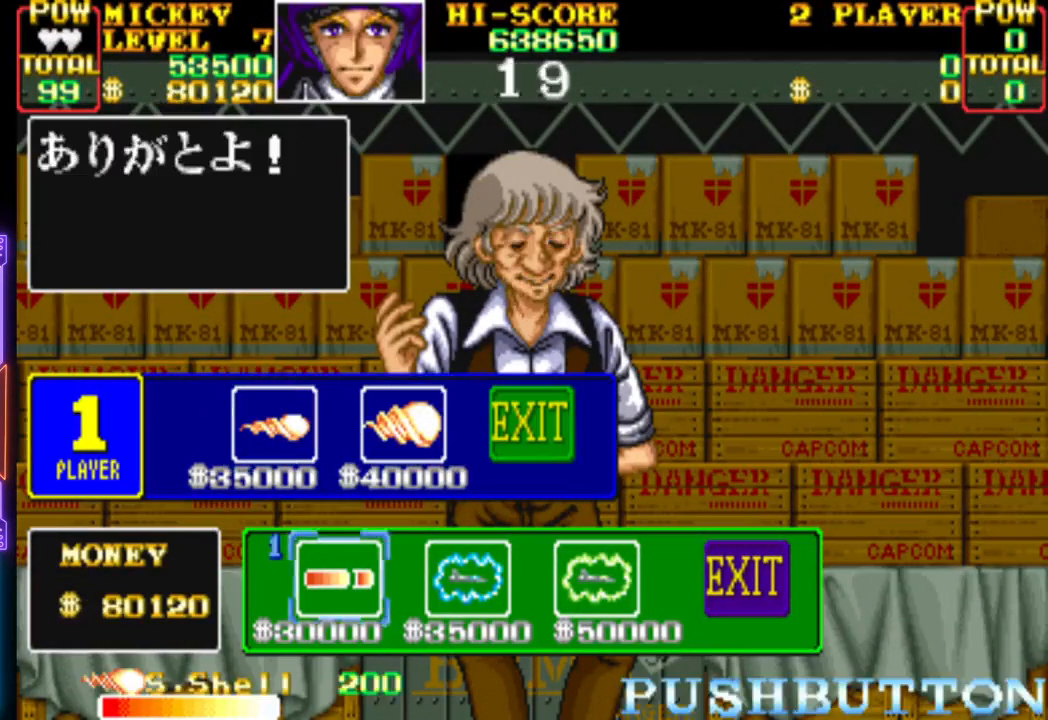
{"buttons": ["CROSS"], "events": [[500, "CROSS", "down"]]}
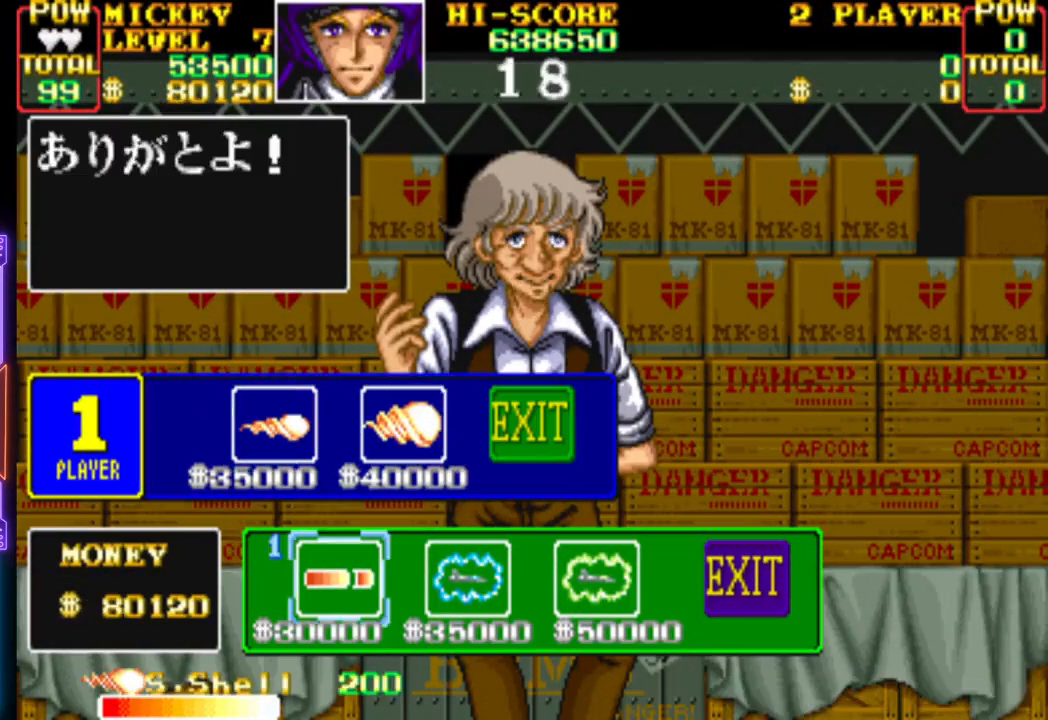
{"buttons": [], "events": [[167, "CROSS", "up"]]}
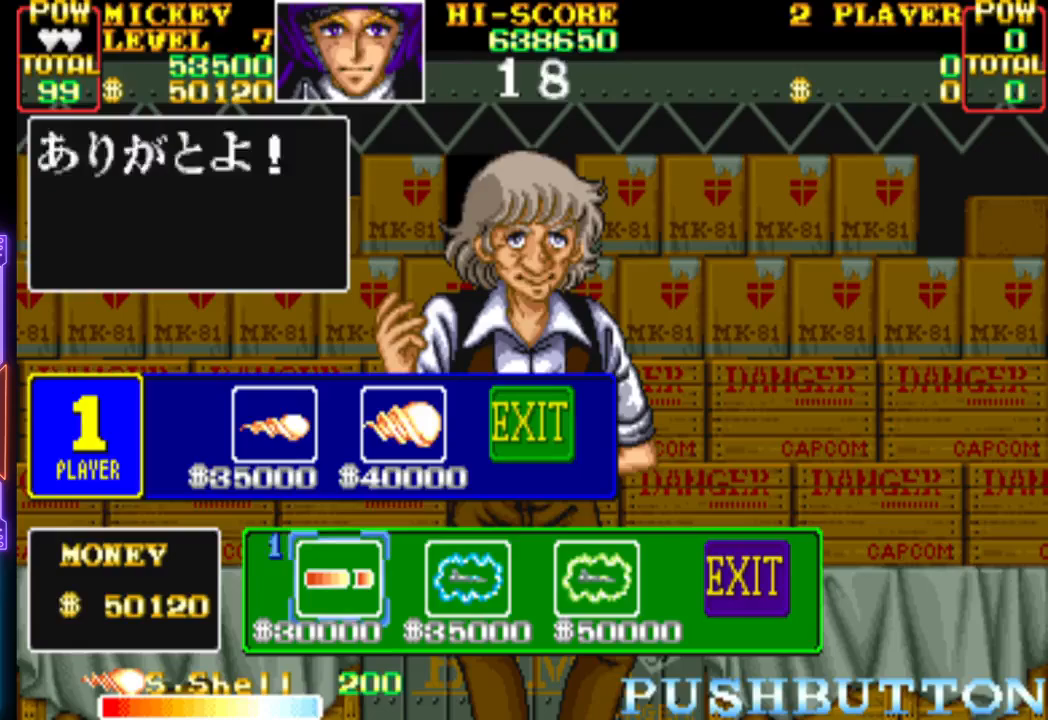
{"buttons": [], "events": [[17, "DPAD_RIGHT", "down"], [100, "DPAD_RIGHT", "up"]]}
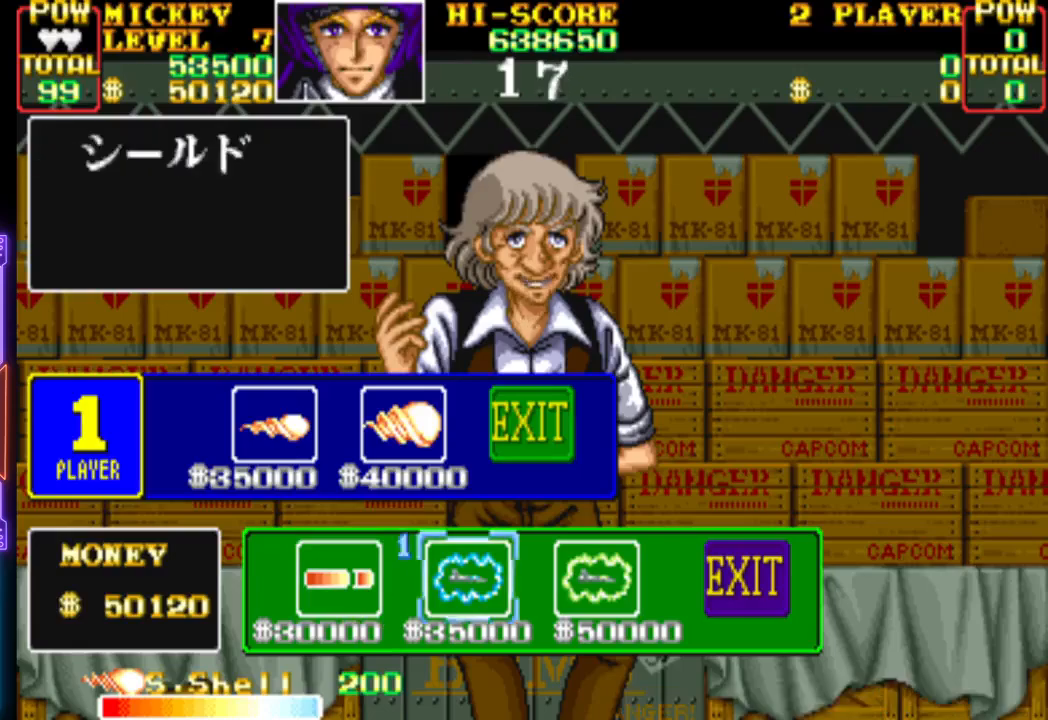
{"buttons": [], "events": [[367, "DPAD_RIGHT", "down"], [450, "DPAD_RIGHT", "up"]]}
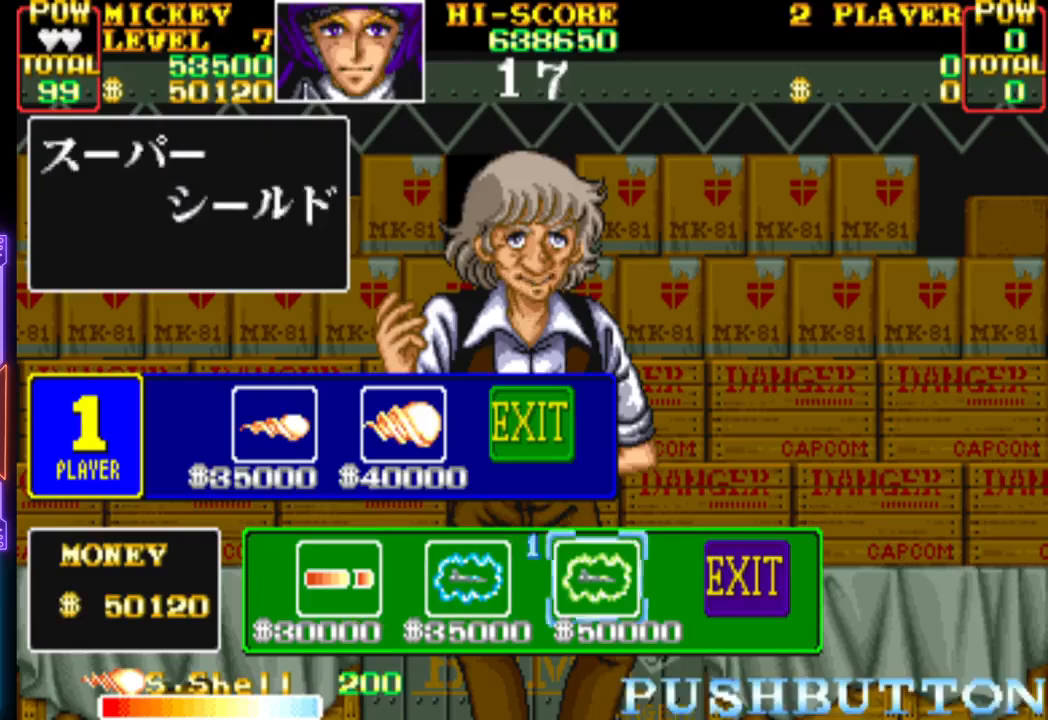
{"buttons": ["CROSS"], "events": [[367, "CROSS", "down"]]}
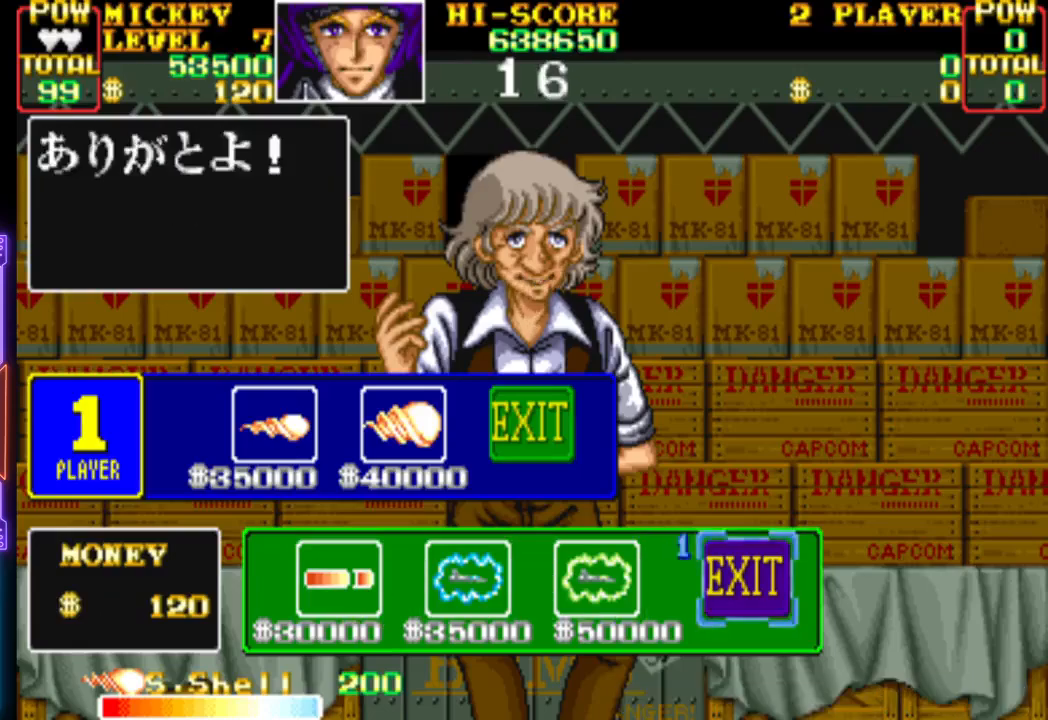
{"buttons": ["CROSS"], "events": [[50, "CROSS", "up"], [450, "CROSS", "down"]]}
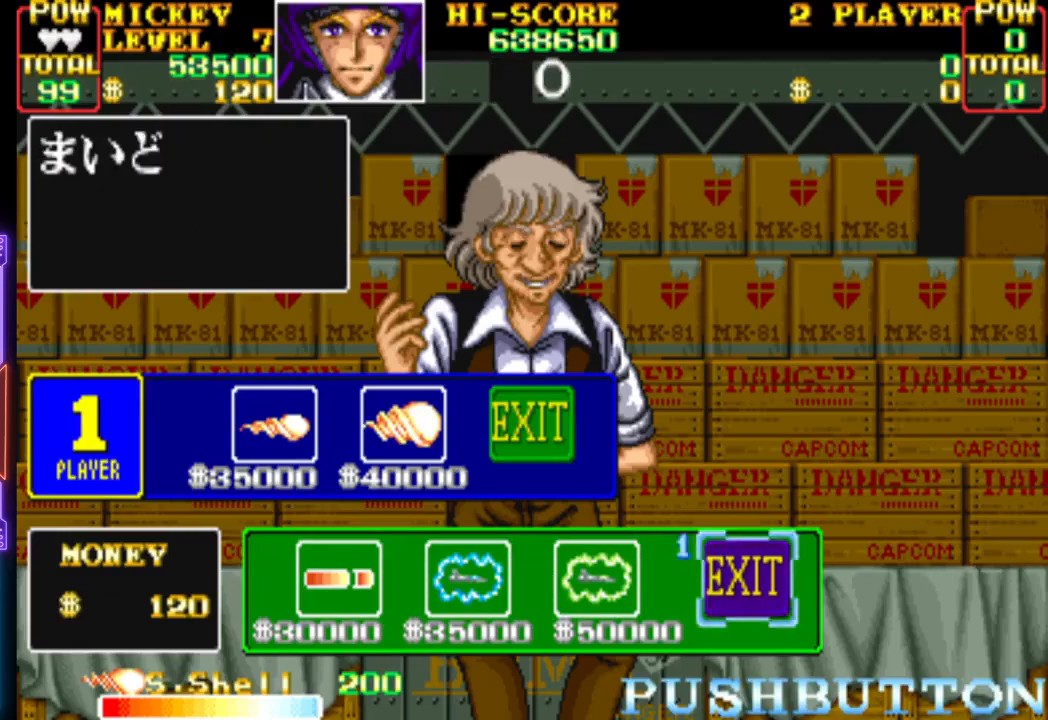
{"buttons": [], "events": [[117, "CROSS", "up"]]}
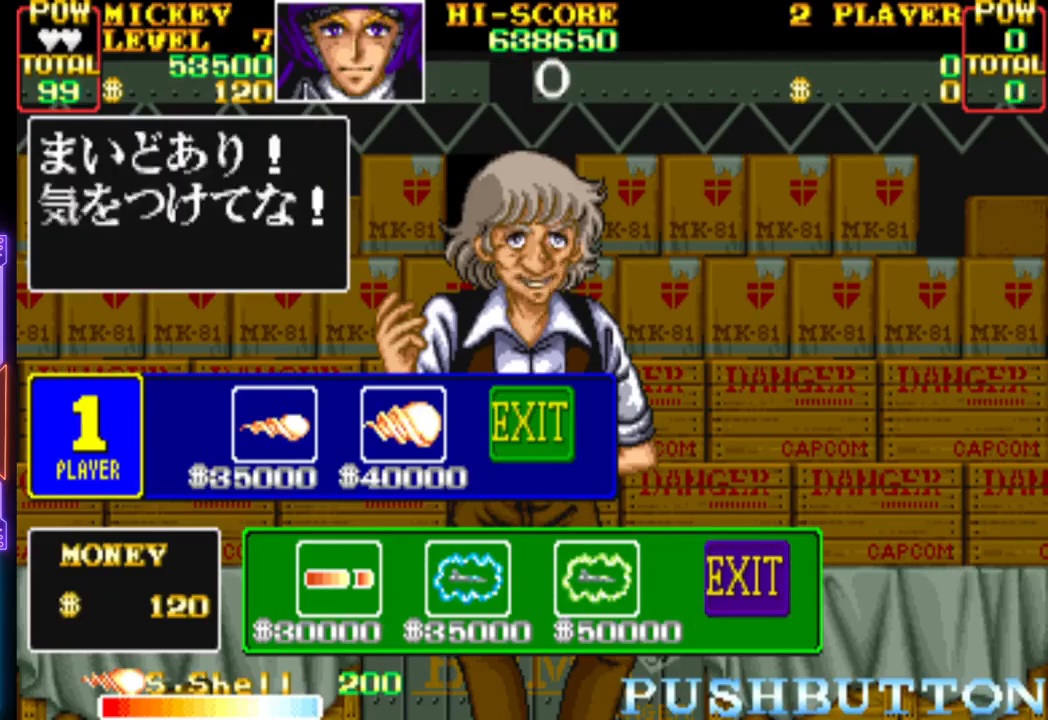
{"buttons": [], "events": [[17, "CROSS", "down"], [117, "CROSS", "up"], [167, "CROSS", "down"], [417, "CROSS", "up"]]}
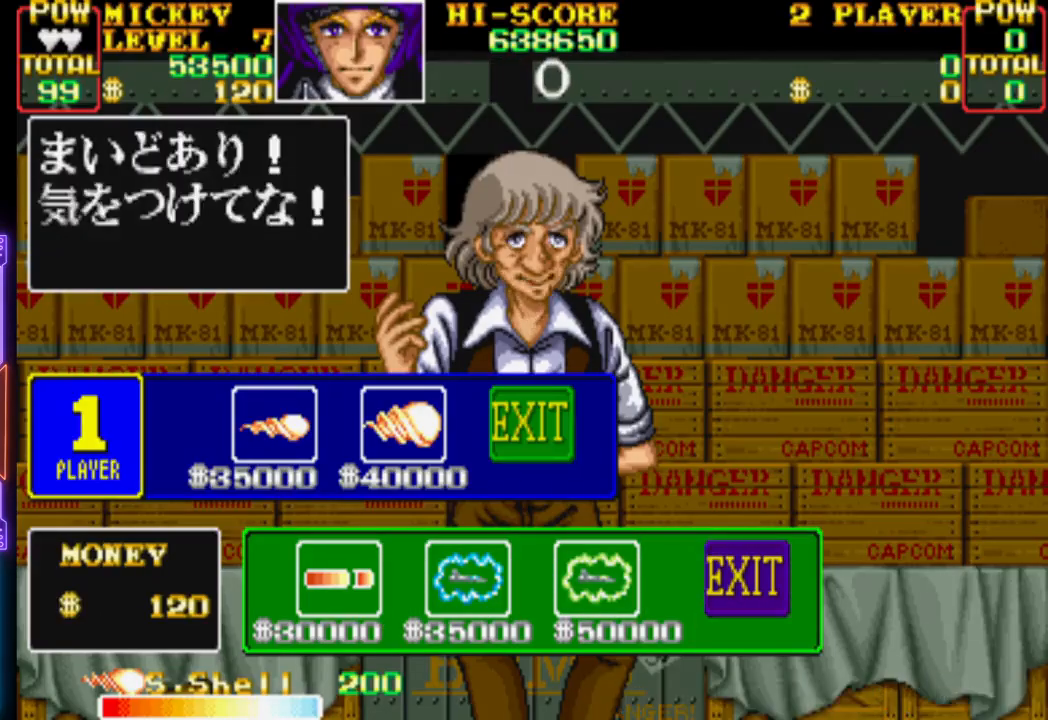
{"buttons": [], "events": []}
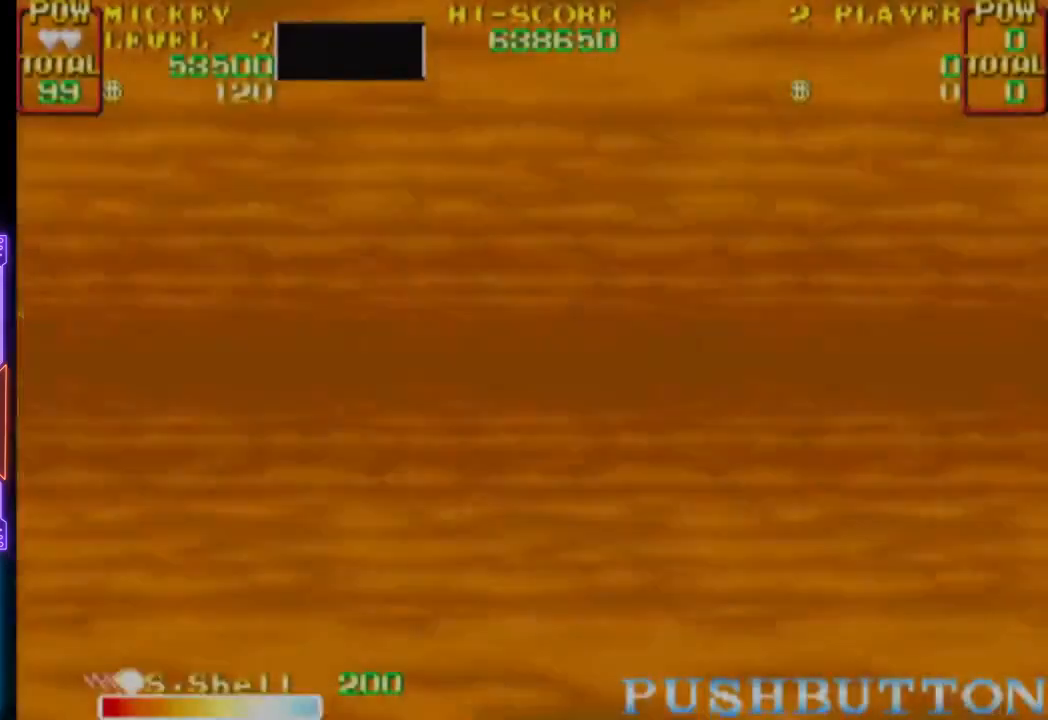
{"buttons": ["CROSS"], "events": [[483, "CROSS", "down"]]}
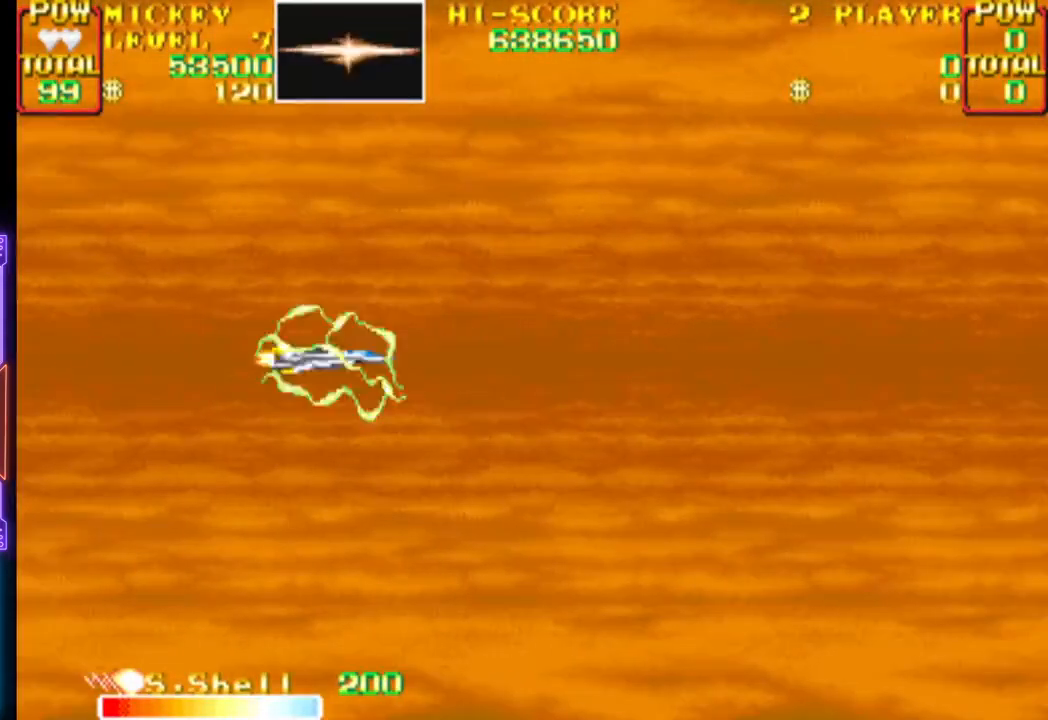
{"buttons": ["CROSS"], "events": []}